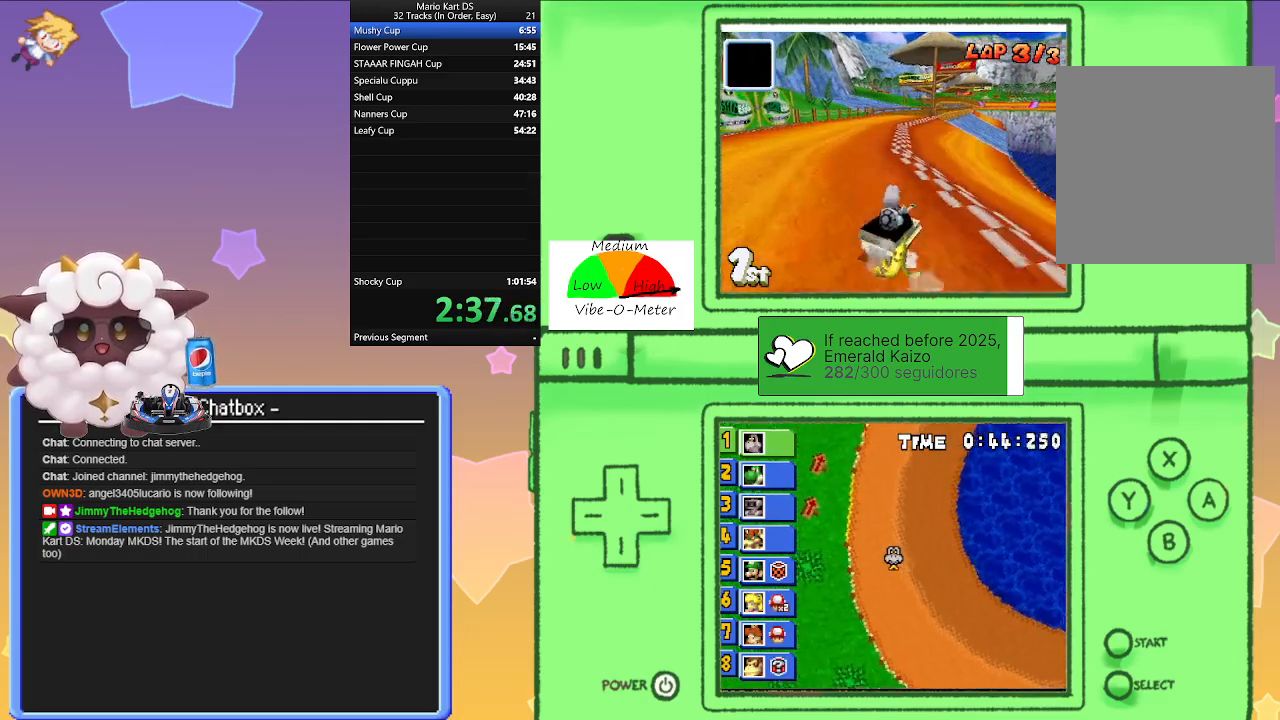
Gameplay with a controller (Nintendo layout); each line is a JSON object with the inputs held at the frame after it. "events" lists button and stick changes between this image and that frame as [ms after this image, input, new state], when the widget could be followed in between. Not read: L2 L3 R3 right_stick.
{"buttons": ["A", "L1", "R1"], "left_stick": "left", "events": [[133, "left_stick", "left"], [267, "left_stick", "center"], [350, "R1", "up"], [467, "R1", "down"], [483, "left_stick", "left"]]}
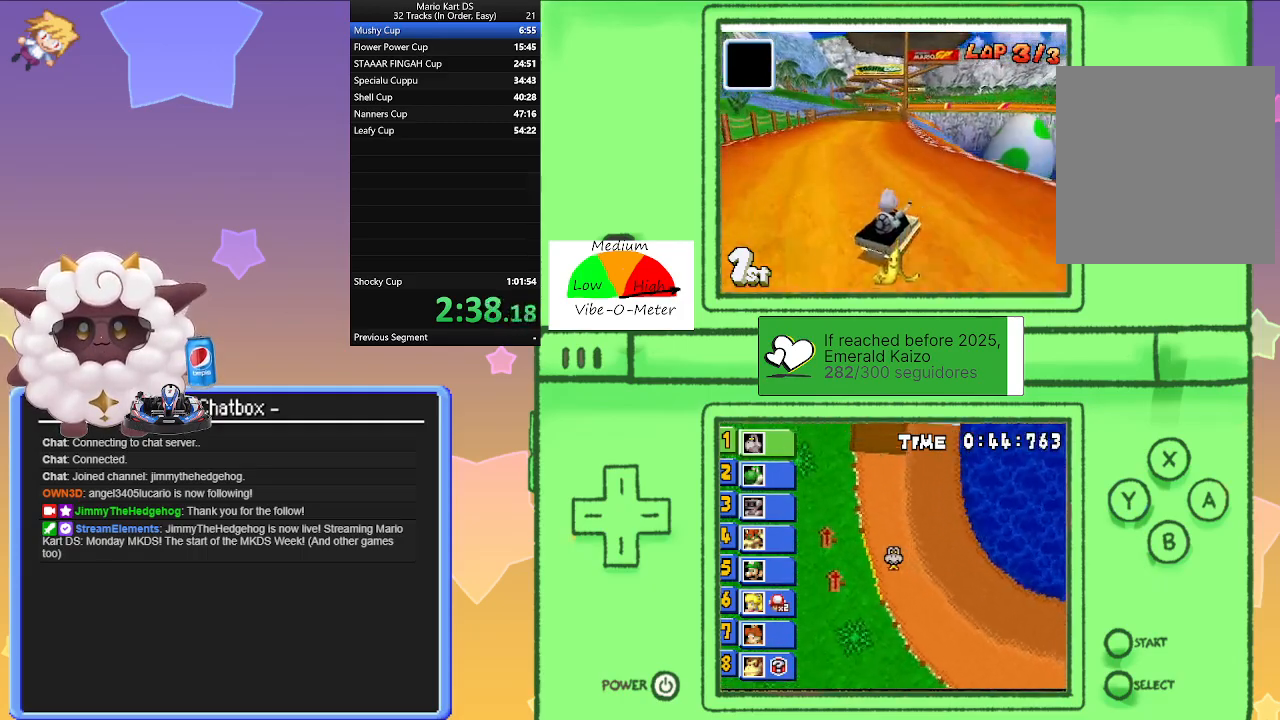
{"buttons": ["A", "L1", "R1"], "left_stick": "left", "events": [[200, "left_stick", "center"], [250, "left_stick", "right"], [483, "left_stick", "left"]]}
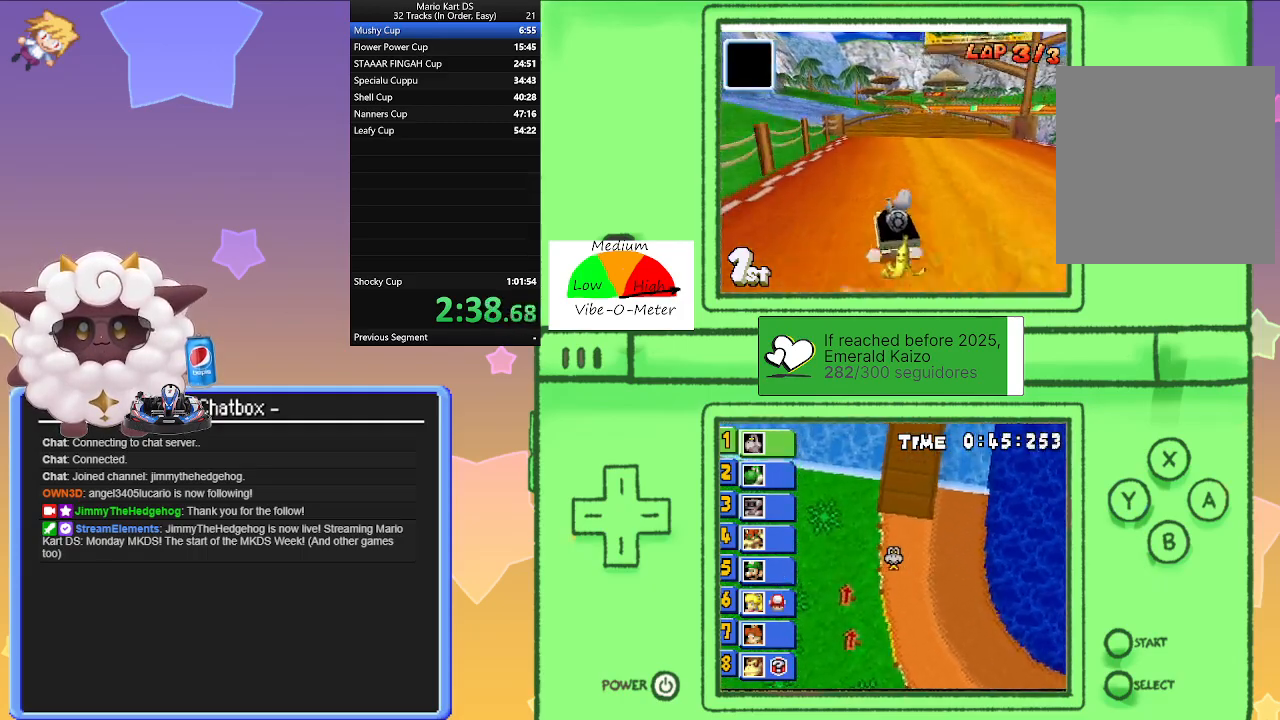
{"buttons": ["A", "L1"], "left_stick": "left", "events": [[183, "left_stick", "right"], [350, "left_stick", "center"], [400, "left_stick", "left"], [500, "R1", "up"]]}
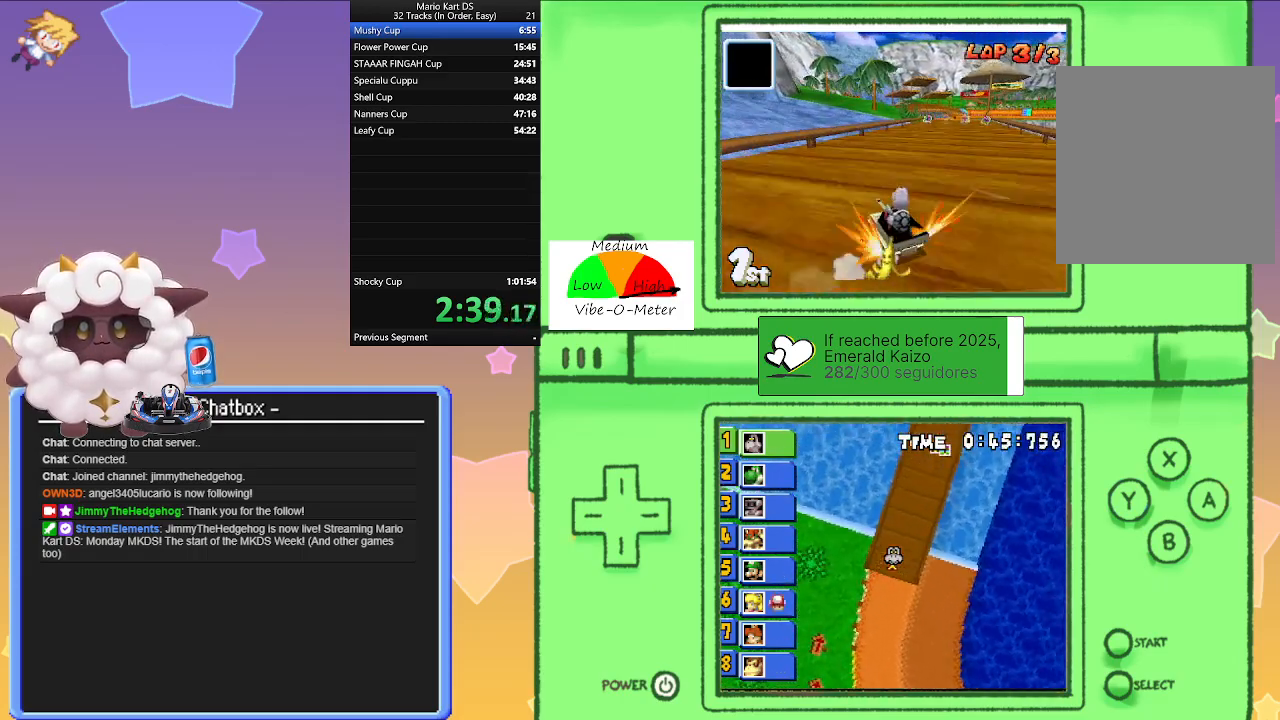
{"buttons": ["A", "L1"], "left_stick": "center", "events": [[50, "left_stick", "right"], [400, "left_stick", "center"]]}
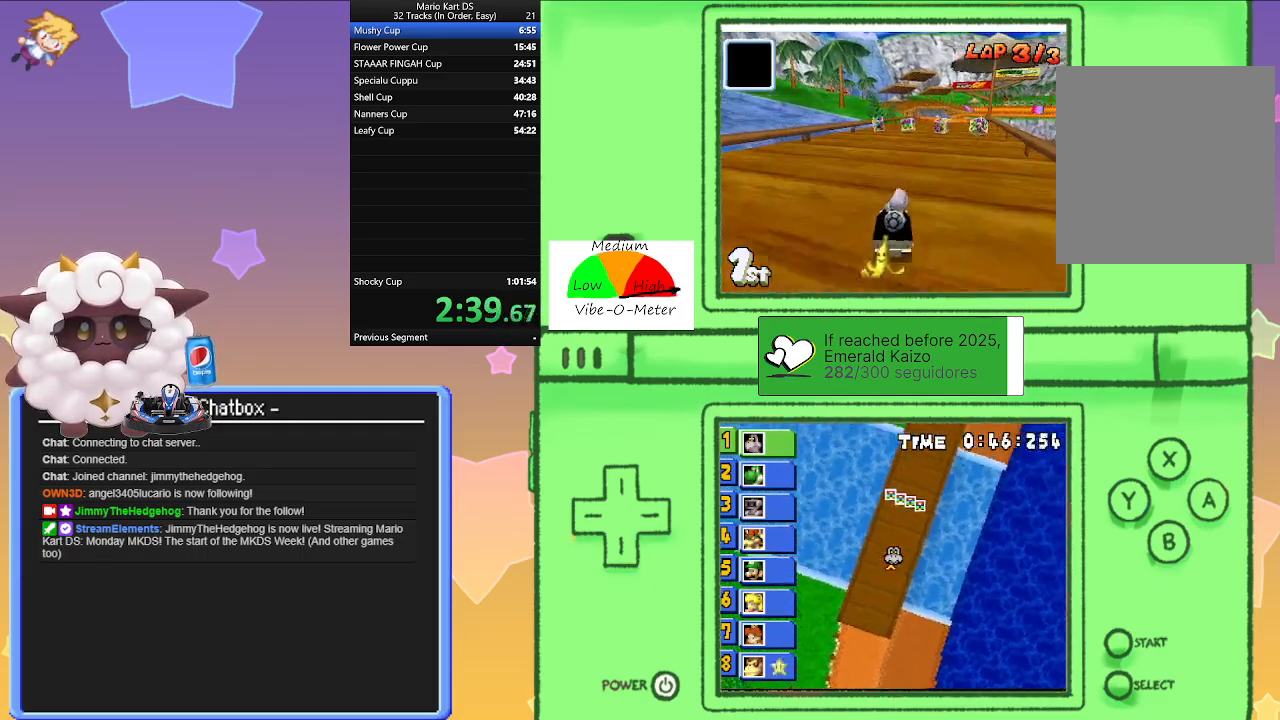
{"buttons": ["A", "L1"], "left_stick": "right", "events": [[350, "left_stick", "right"]]}
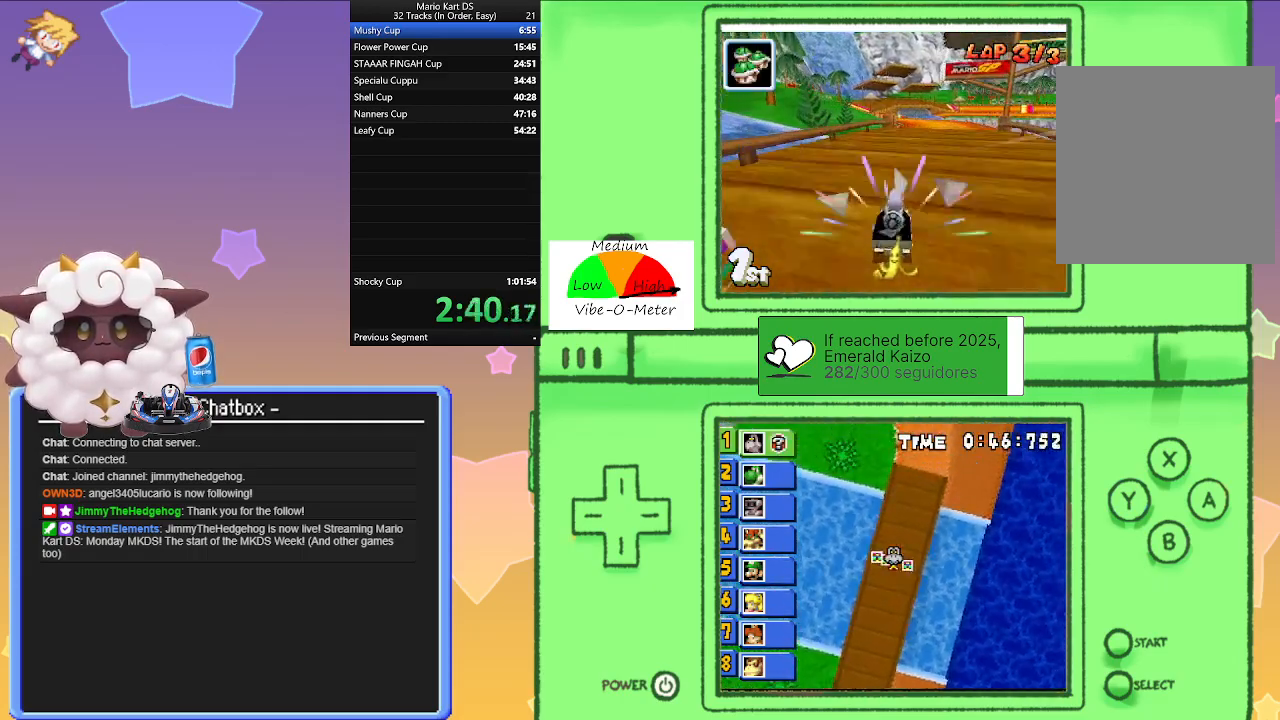
{"buttons": ["A", "L1", "R1"], "left_stick": "right", "events": [[17, "left_stick", "left"], [50, "R1", "down"], [367, "left_stick", "right"]]}
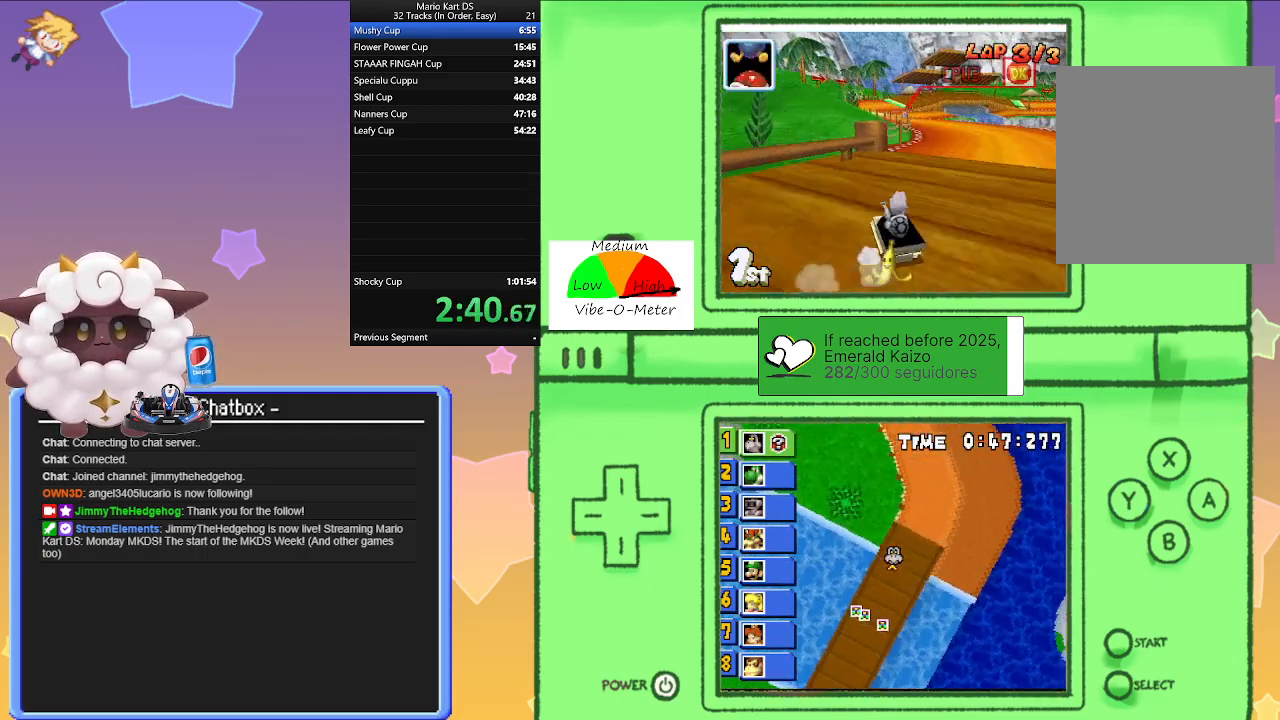
{"buttons": ["A", "L1", "R1"], "left_stick": "right", "events": [[17, "left_stick", "center"], [67, "left_stick", "left"], [183, "R1", "up"], [267, "left_stick", "right"], [283, "R1", "down"]]}
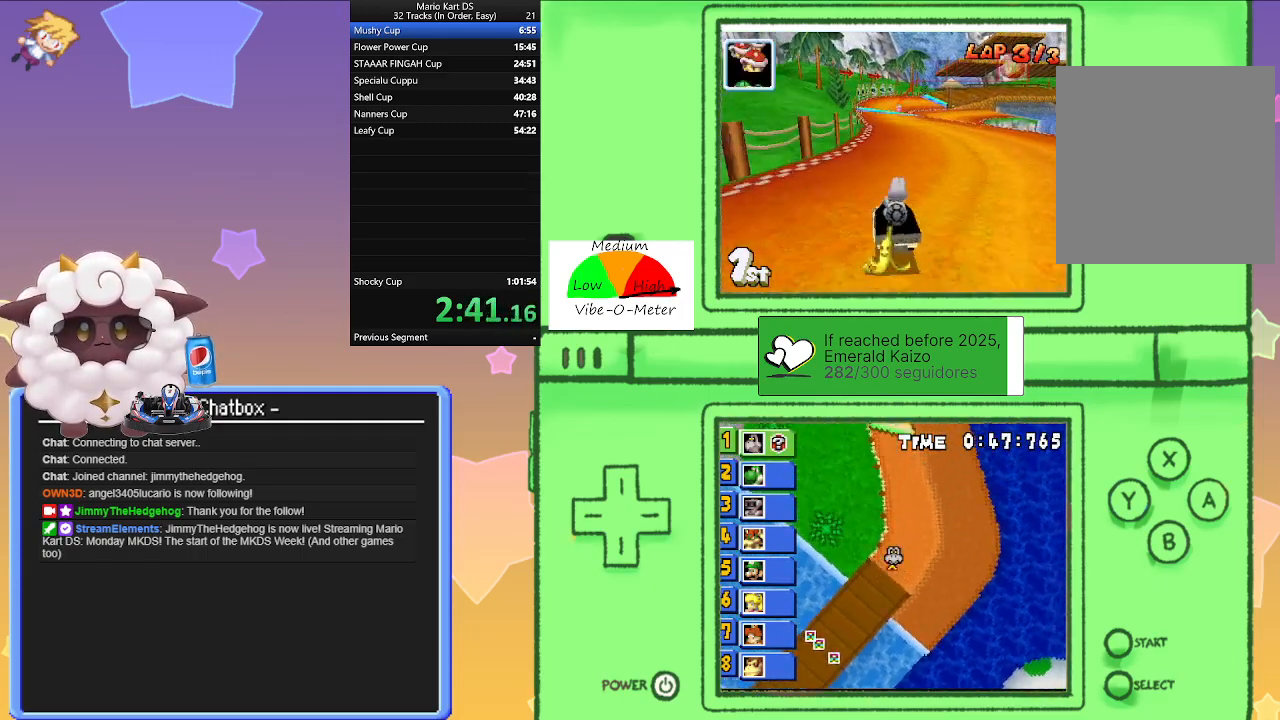
{"buttons": ["A", "L1", "R1"], "left_stick": "left", "events": [[67, "left_stick", "left"], [283, "left_stick", "right"], [500, "left_stick", "left"]]}
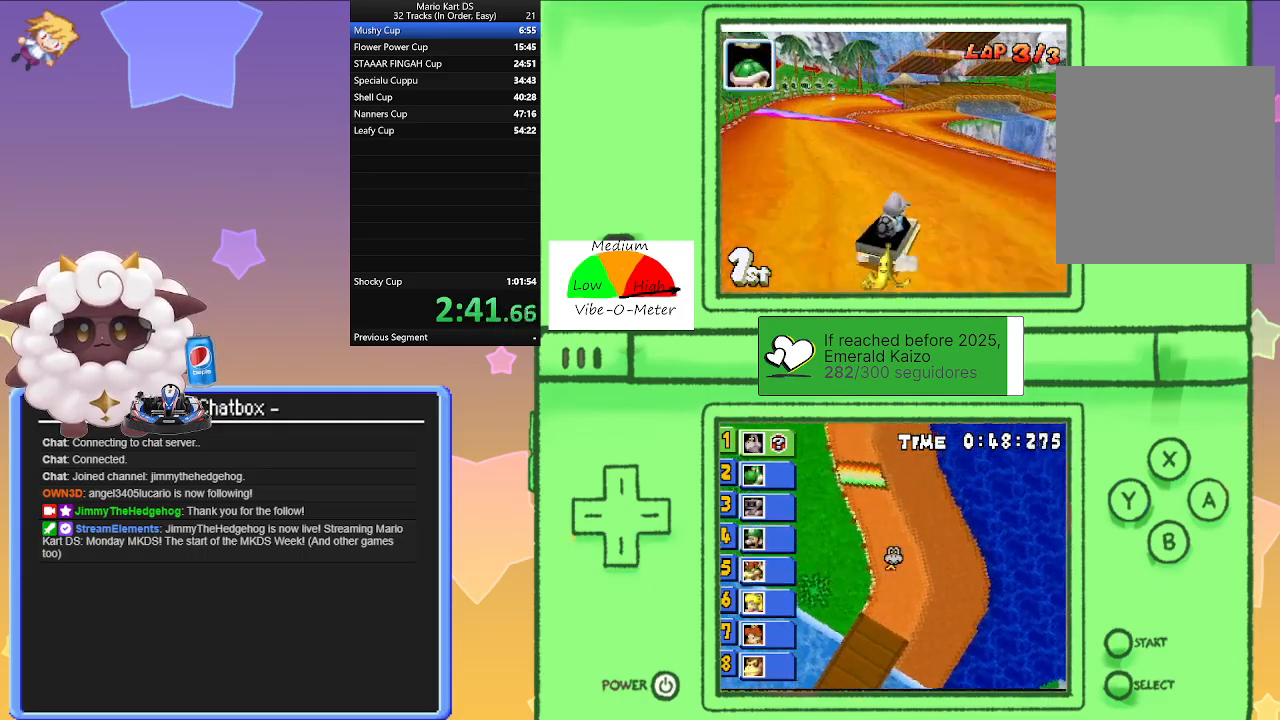
{"buttons": ["A", "L1"], "left_stick": "center", "events": [[217, "left_stick", "right"], [350, "R1", "up"], [367, "left_stick", "left"], [433, "left_stick", "center"]]}
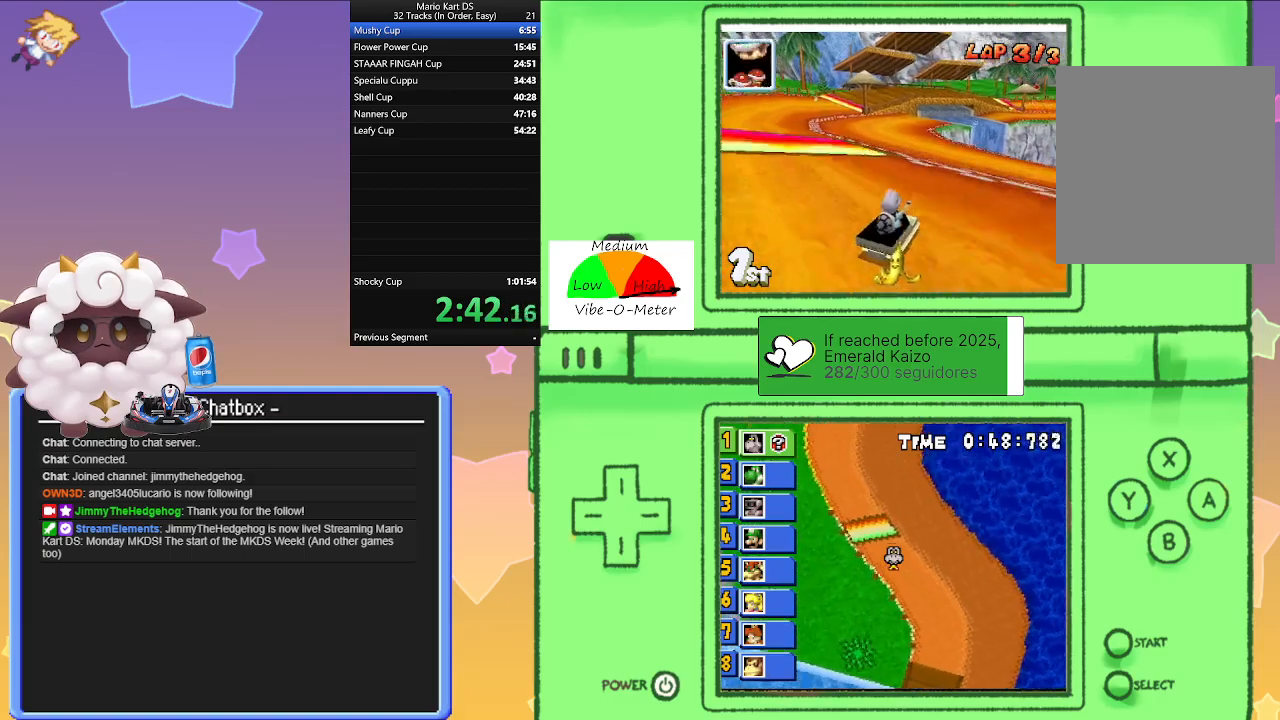
{"buttons": ["A", "L1", "R1"], "left_stick": "center", "events": [[500, "R1", "down"]]}
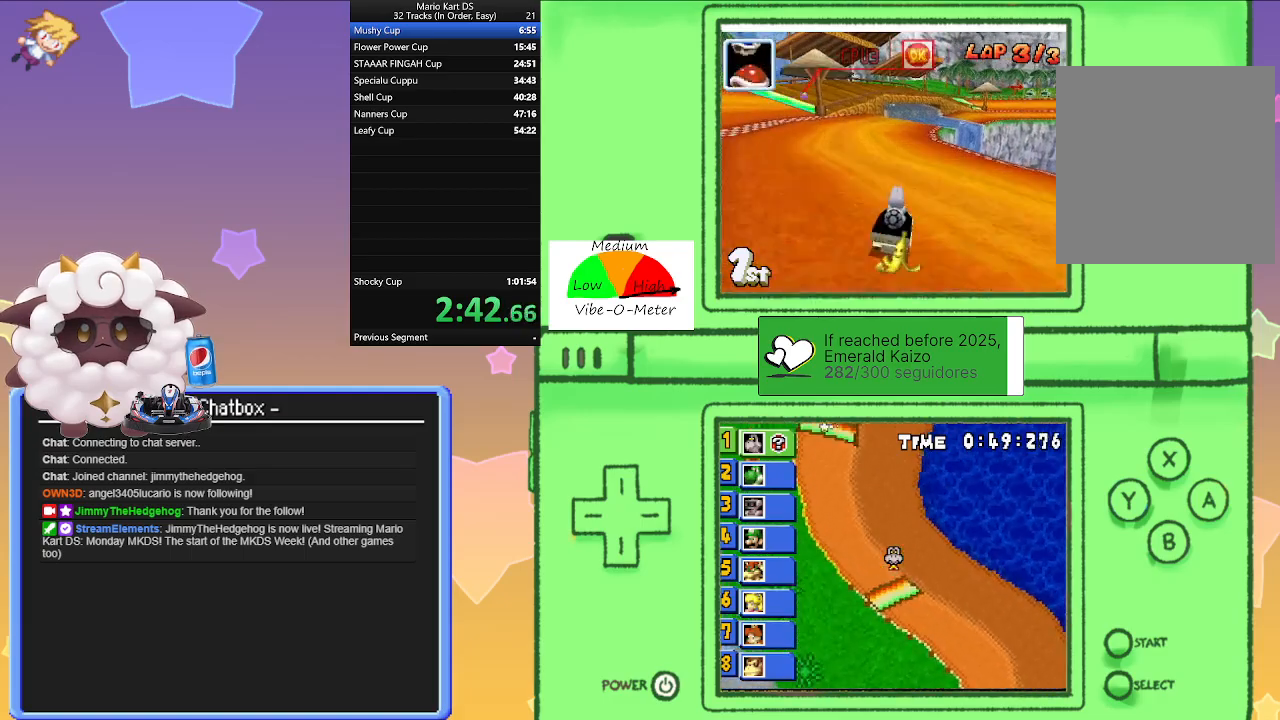
{"buttons": ["A", "L1", "R1"], "left_stick": "left", "events": [[17, "left_stick", "right"], [300, "left_stick", "left"]]}
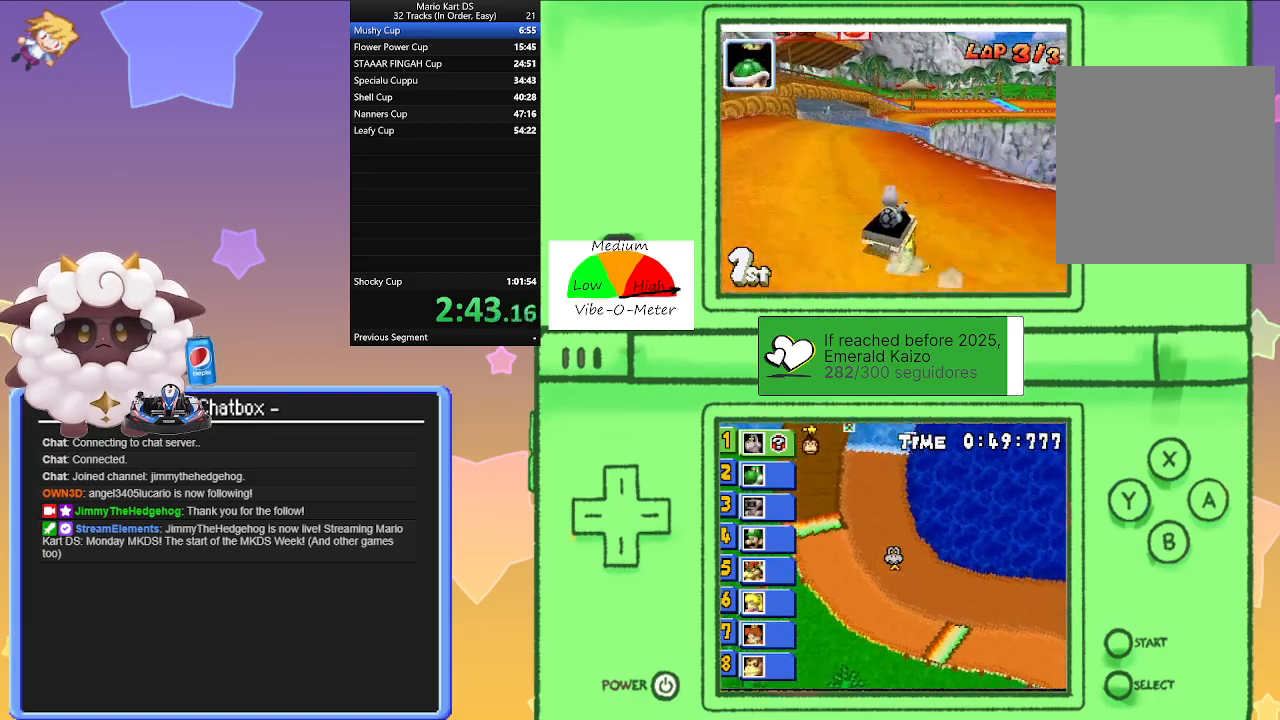
{"buttons": ["A", "L1", "R1"], "left_stick": "right", "events": [[17, "left_stick", "right"], [183, "left_stick", "center"], [233, "left_stick", "left"], [450, "left_stick", "right"]]}
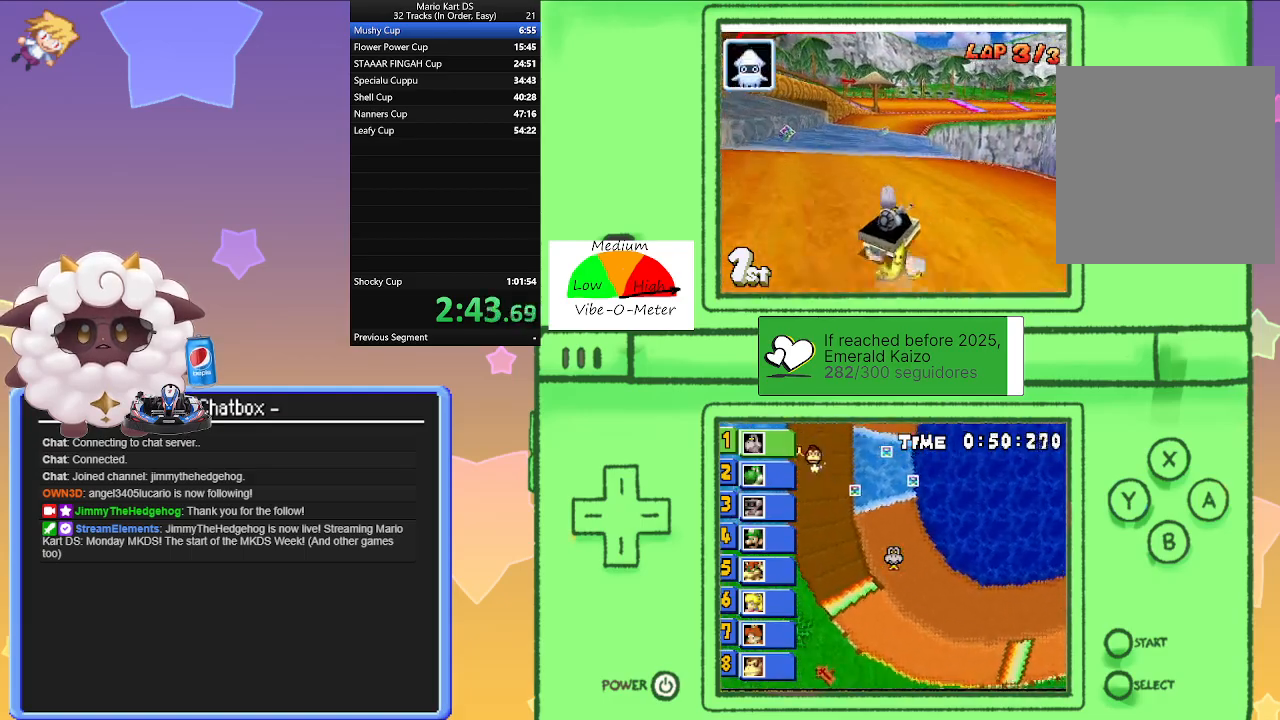
{"buttons": ["A", "L1", "R1"], "left_stick": "right", "events": [[17, "R1", "up"], [67, "left_stick", "left"], [267, "left_stick", "center"], [317, "R1", "down"], [317, "left_stick", "right"]]}
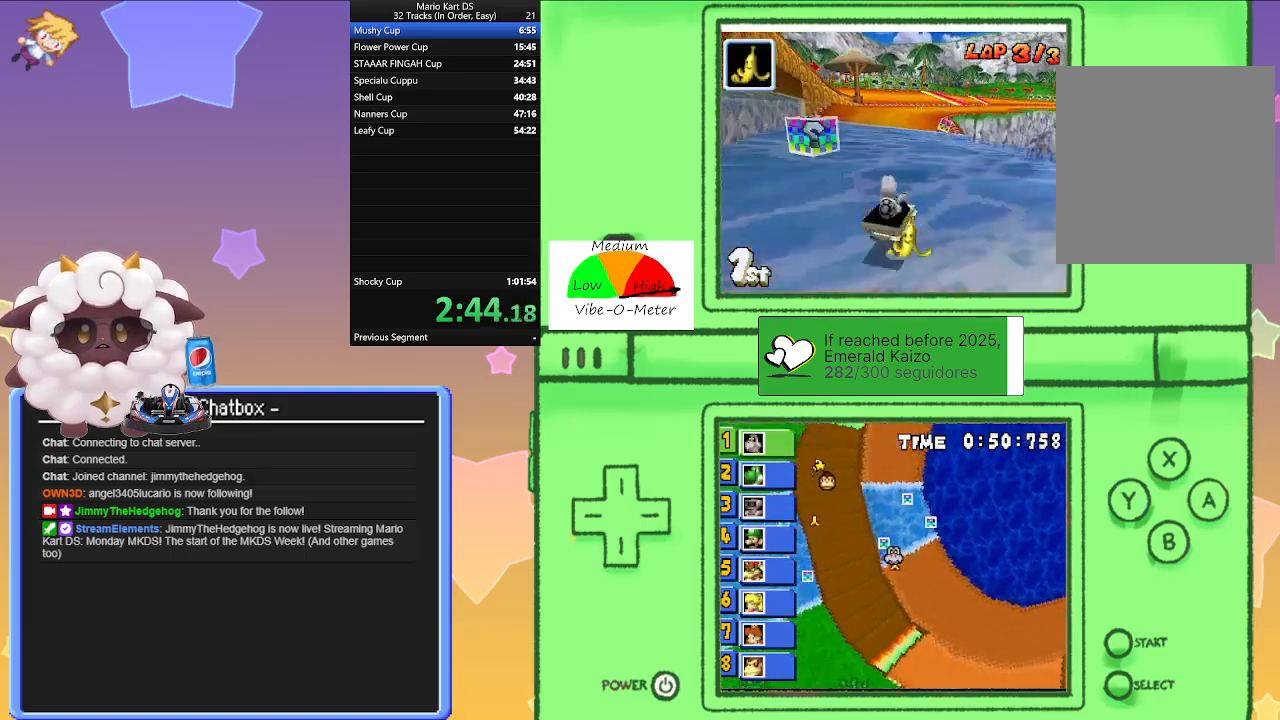
{"buttons": ["A", "L1", "R1"], "left_stick": "left", "events": [[117, "left_stick", "left"]]}
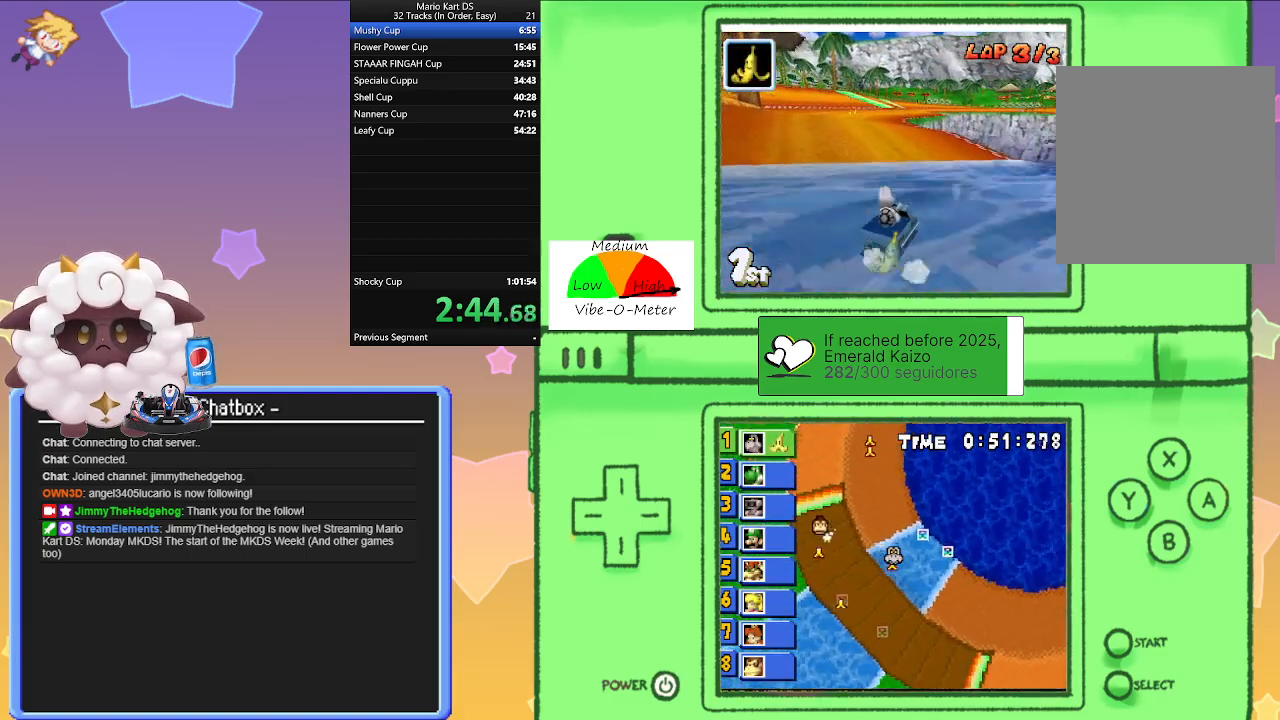
{"buttons": ["A", "L1", "R1"], "left_stick": "left", "events": []}
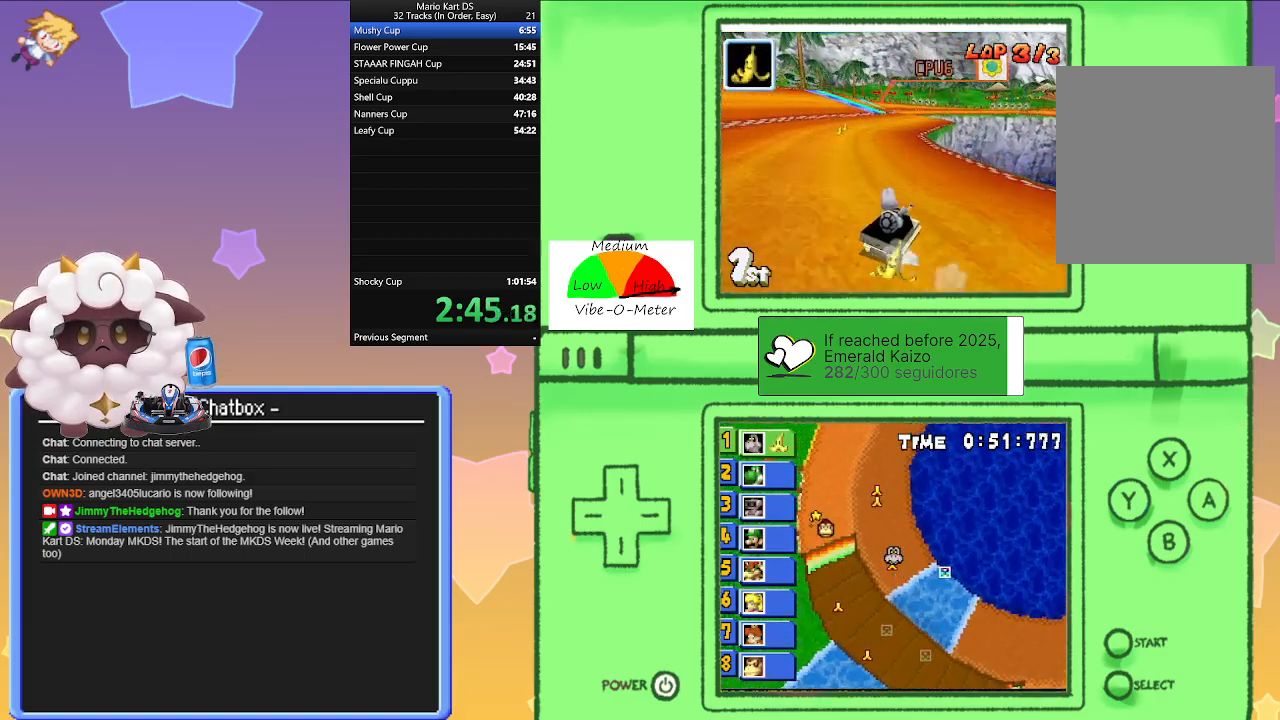
{"buttons": ["A", "L1", "R1"], "left_stick": "right", "events": [[333, "left_stick", "center"], [383, "left_stick", "right"]]}
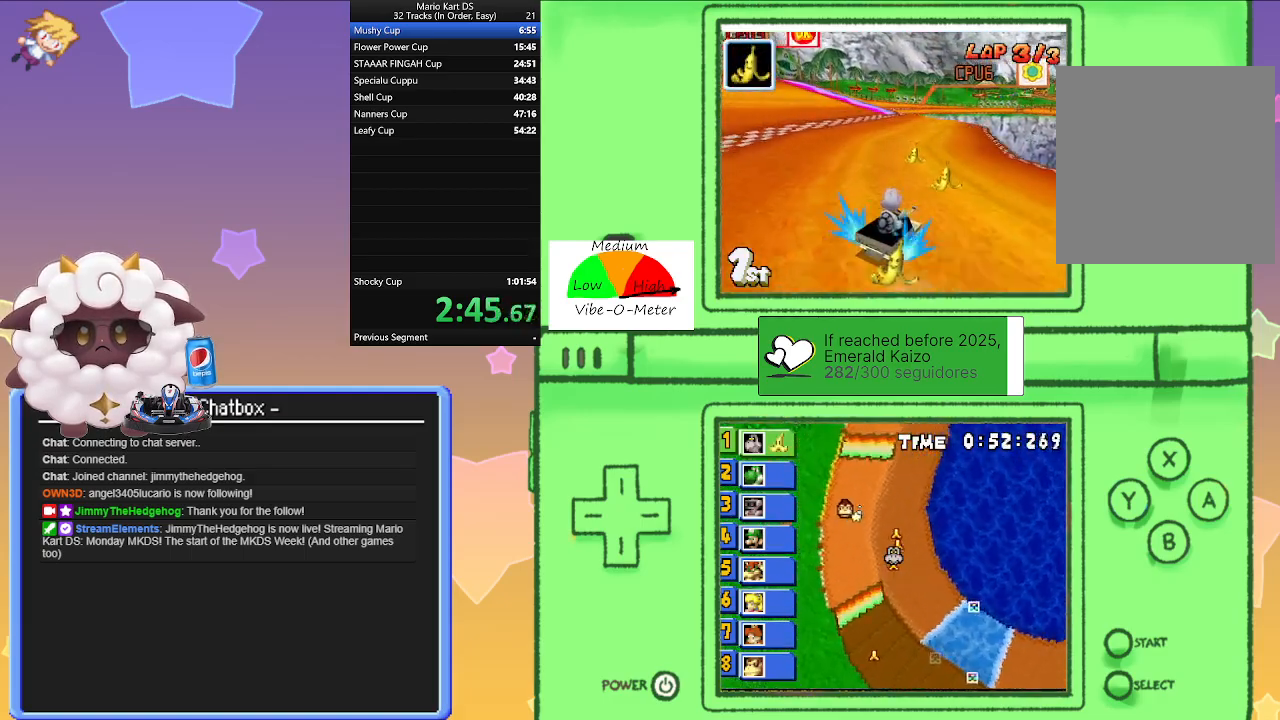
{"buttons": ["A", "L1"], "left_stick": "left", "events": [[17, "left_stick", "center"], [150, "left_stick", "left"], [283, "left_stick", "right"], [383, "R1", "up"], [400, "left_stick", "left"]]}
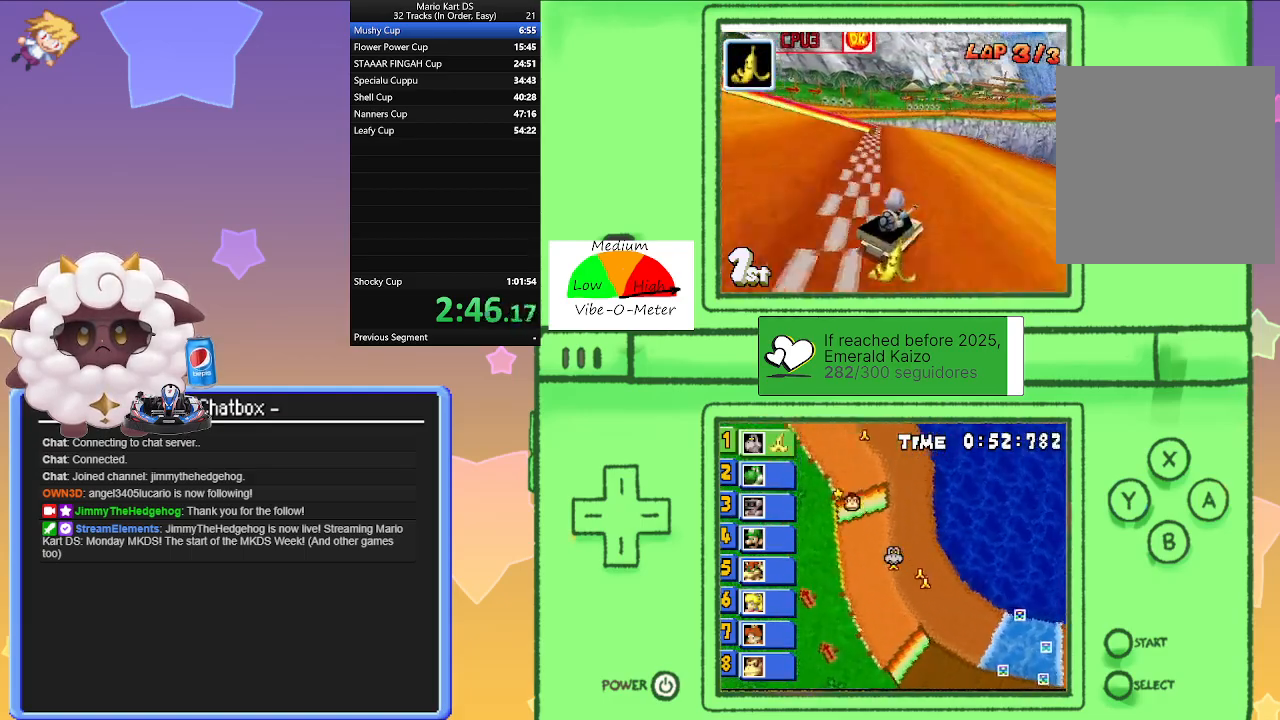
{"buttons": ["A", "L1"], "left_stick": "center", "events": [[283, "left_stick", "center"]]}
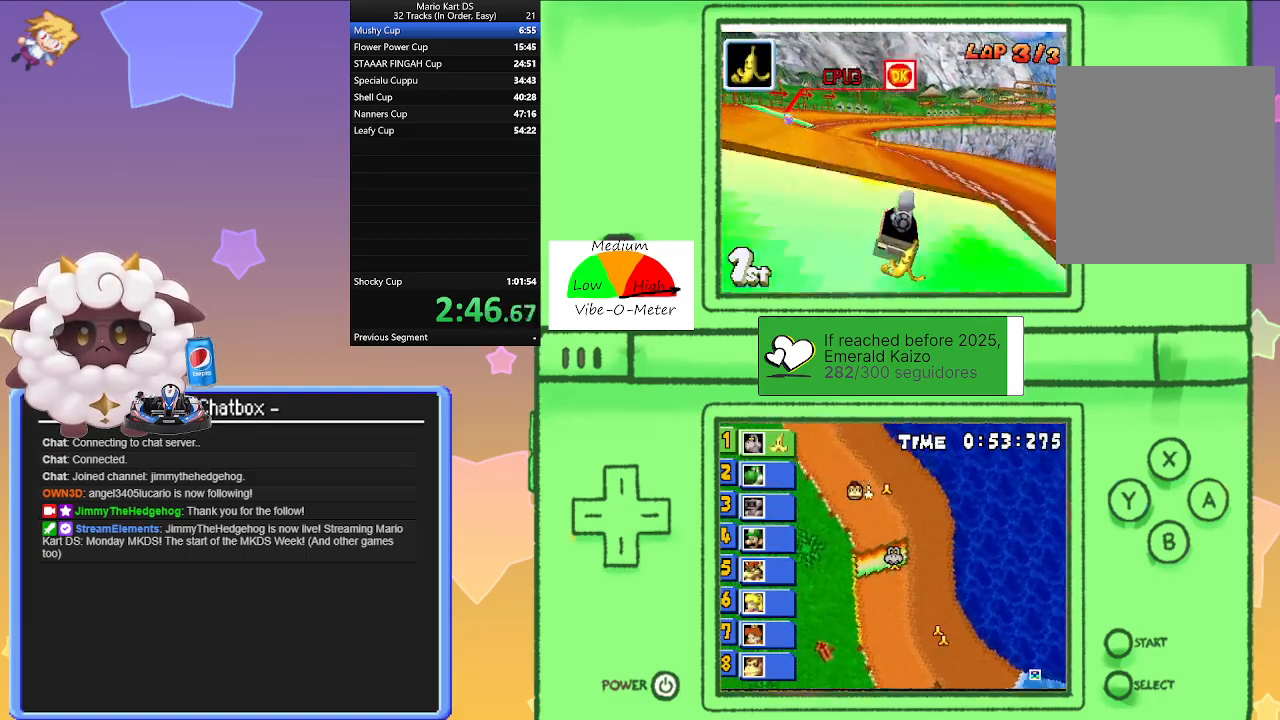
{"buttons": ["A", "L1"], "left_stick": "left", "events": [[17, "left_stick", "left"], [150, "left_stick", "center"], [317, "left_stick", "left"]]}
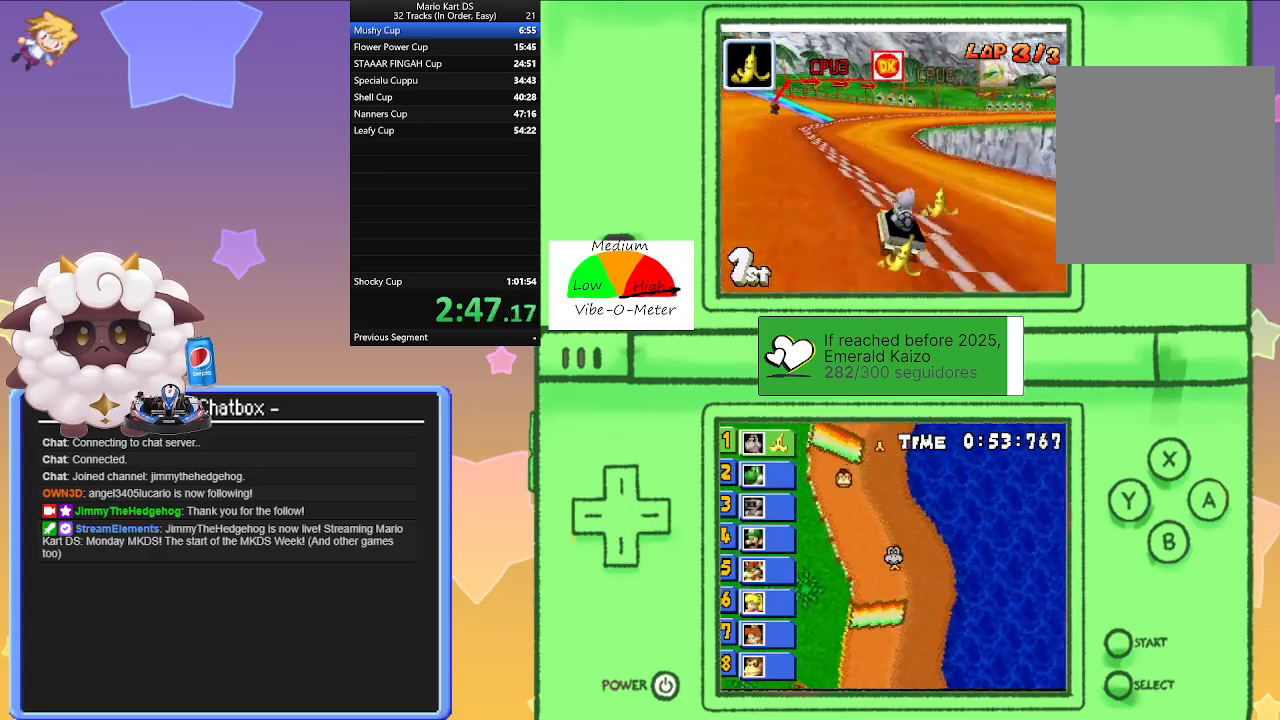
{"buttons": ["A", "L1", "R1"], "left_stick": "right", "events": [[17, "left_stick", "center"], [67, "left_stick", "right"], [433, "R1", "down"]]}
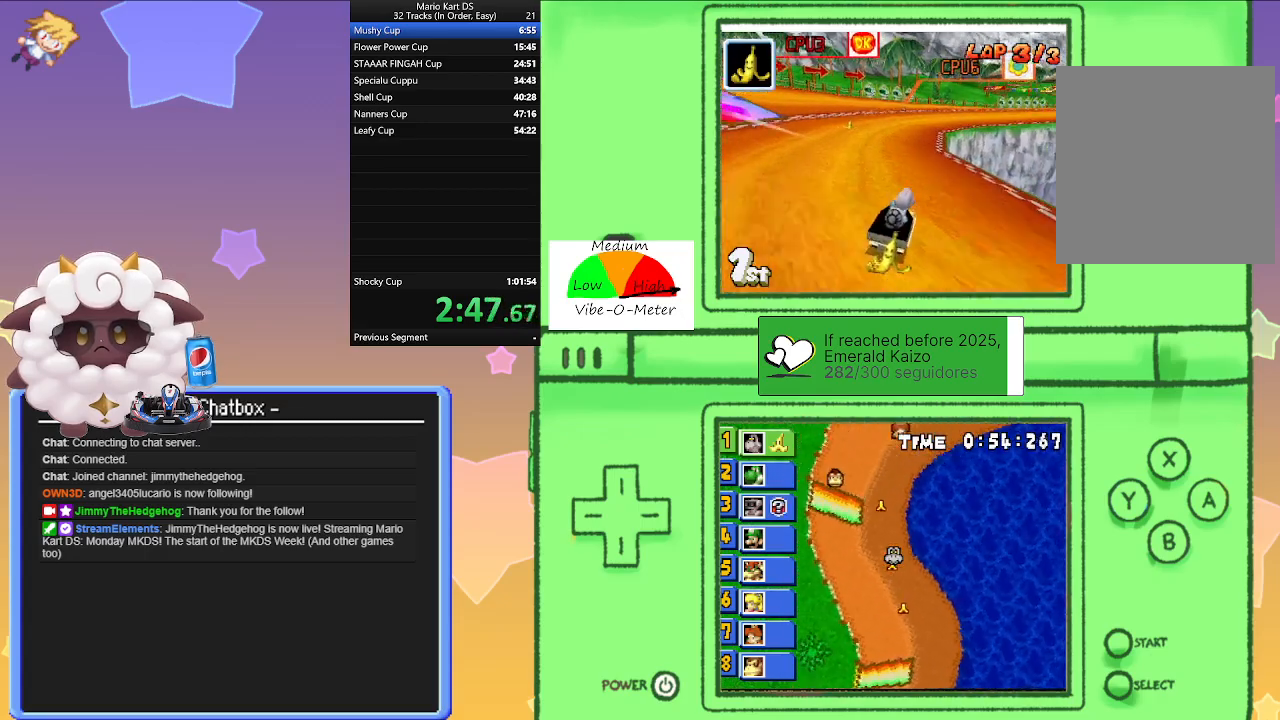
{"buttons": ["A", "L1", "R1"], "left_stick": "right", "events": [[100, "left_stick", "center"], [200, "left_stick", "left"], [400, "left_stick", "right"]]}
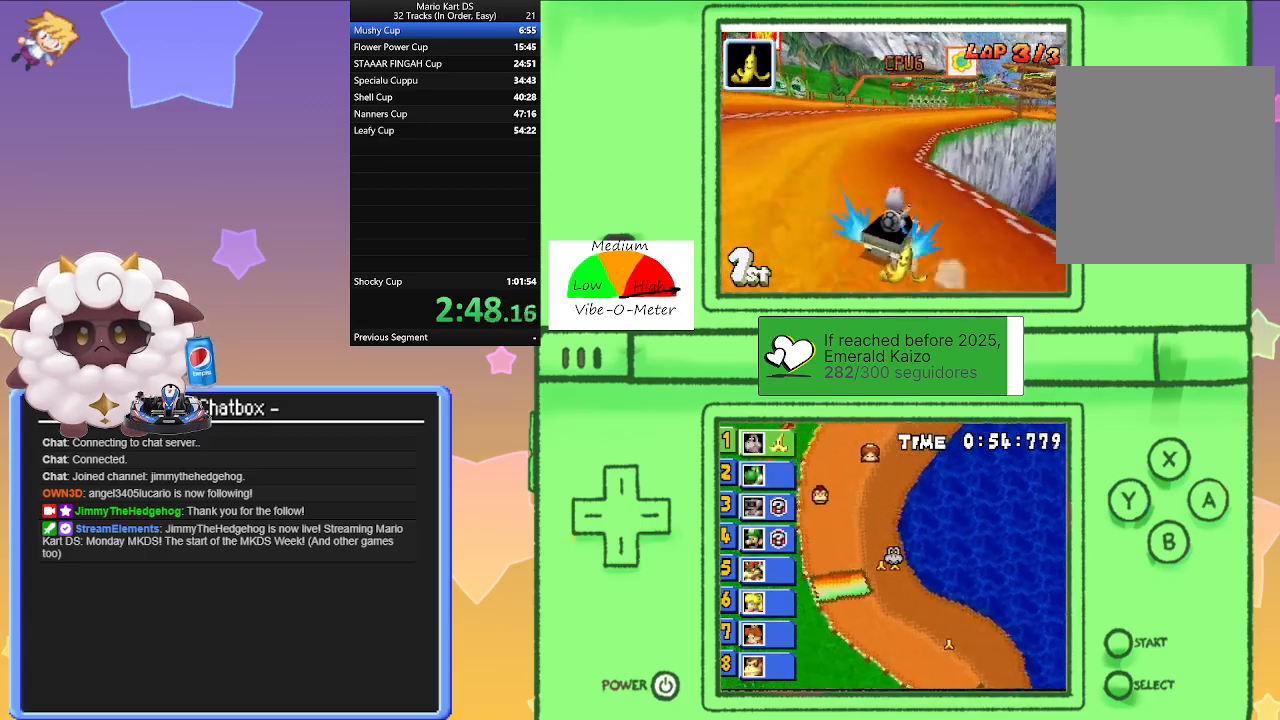
{"buttons": ["A", "L1", "R1"], "left_stick": "left", "events": [[67, "left_stick", "left"], [283, "left_stick", "right"], [383, "R1", "up"], [467, "left_stick", "left"], [500, "R1", "down"]]}
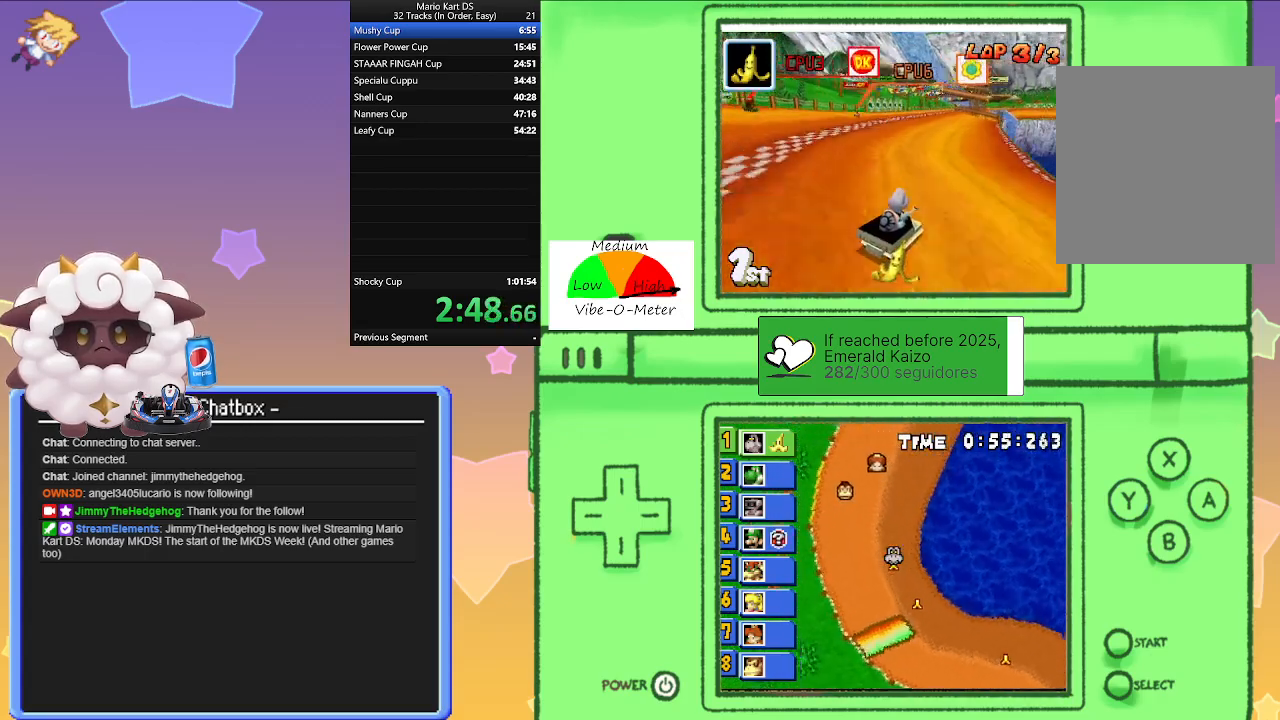
{"buttons": ["A", "L1", "R1"], "left_stick": "center", "events": [[300, "left_stick", "right"], [500, "left_stick", "center"]]}
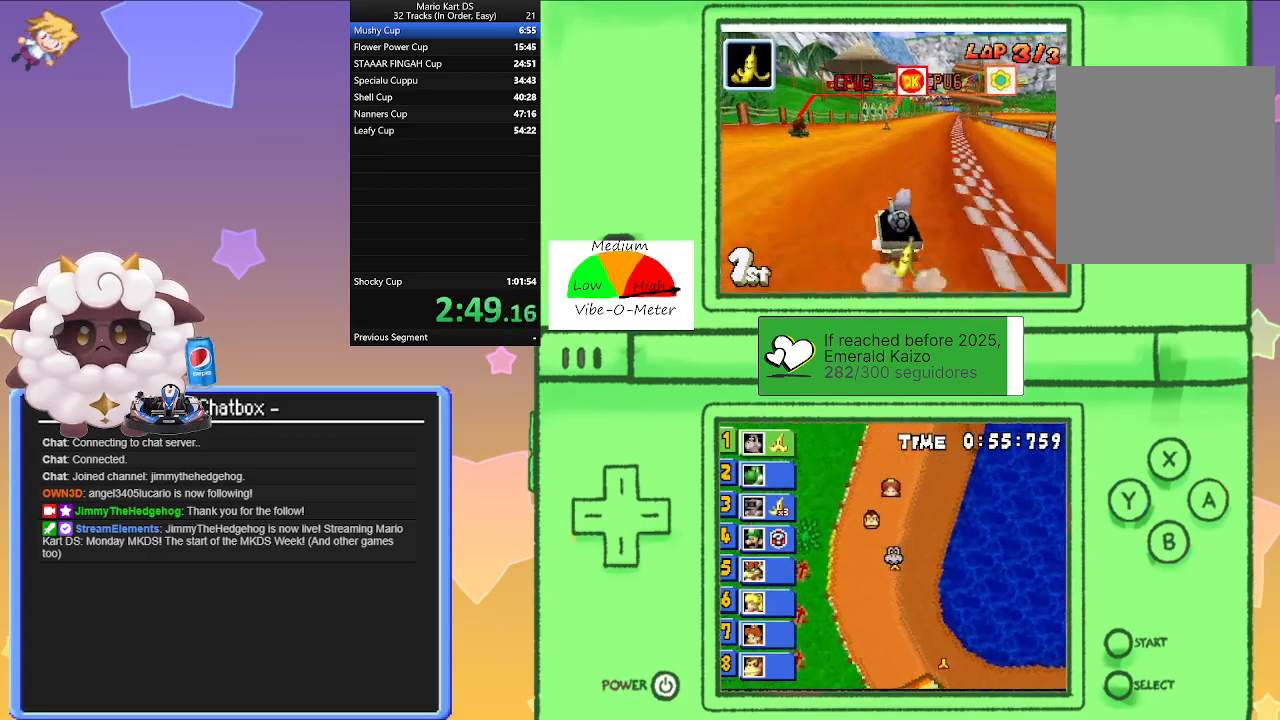
{"buttons": ["A", "L1", "R1"], "left_stick": "left", "events": [[17, "left_stick", "left"], [233, "left_stick", "right"], [417, "left_stick", "left"]]}
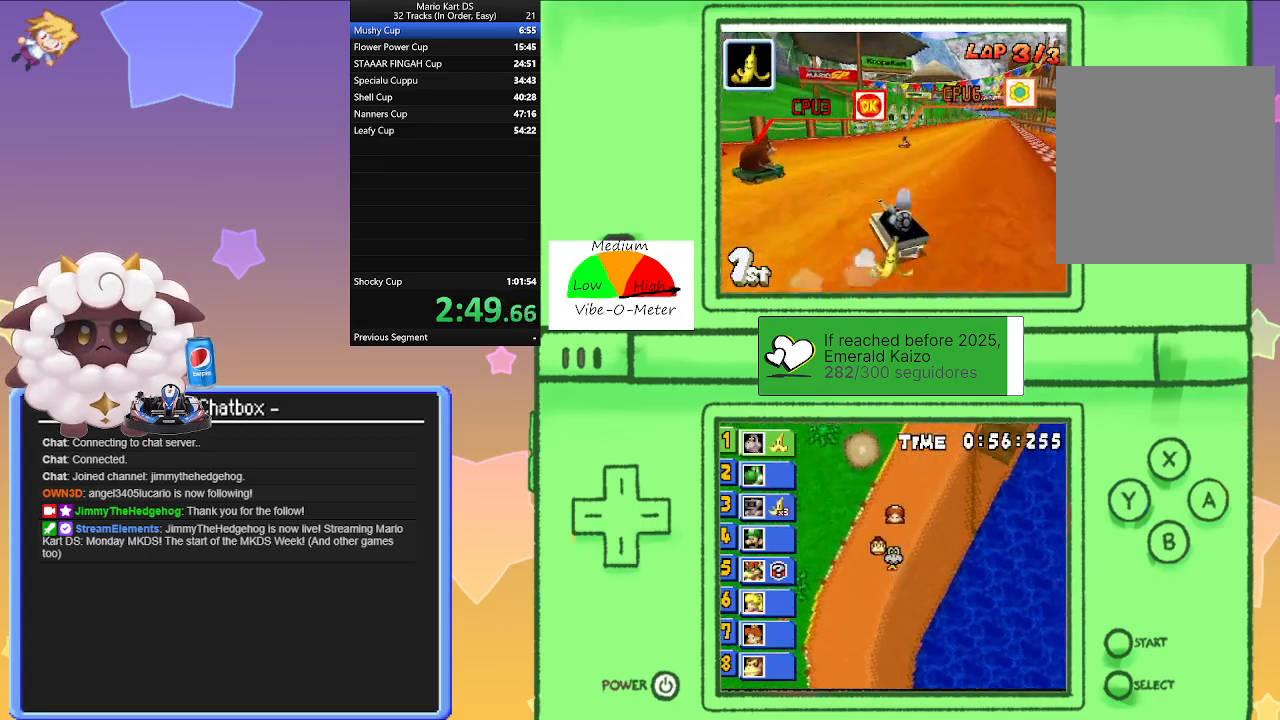
{"buttons": ["A", "L1", "R1"], "left_stick": "right", "events": [[50, "R1", "up"], [83, "left_stick", "right"], [367, "R1", "down"]]}
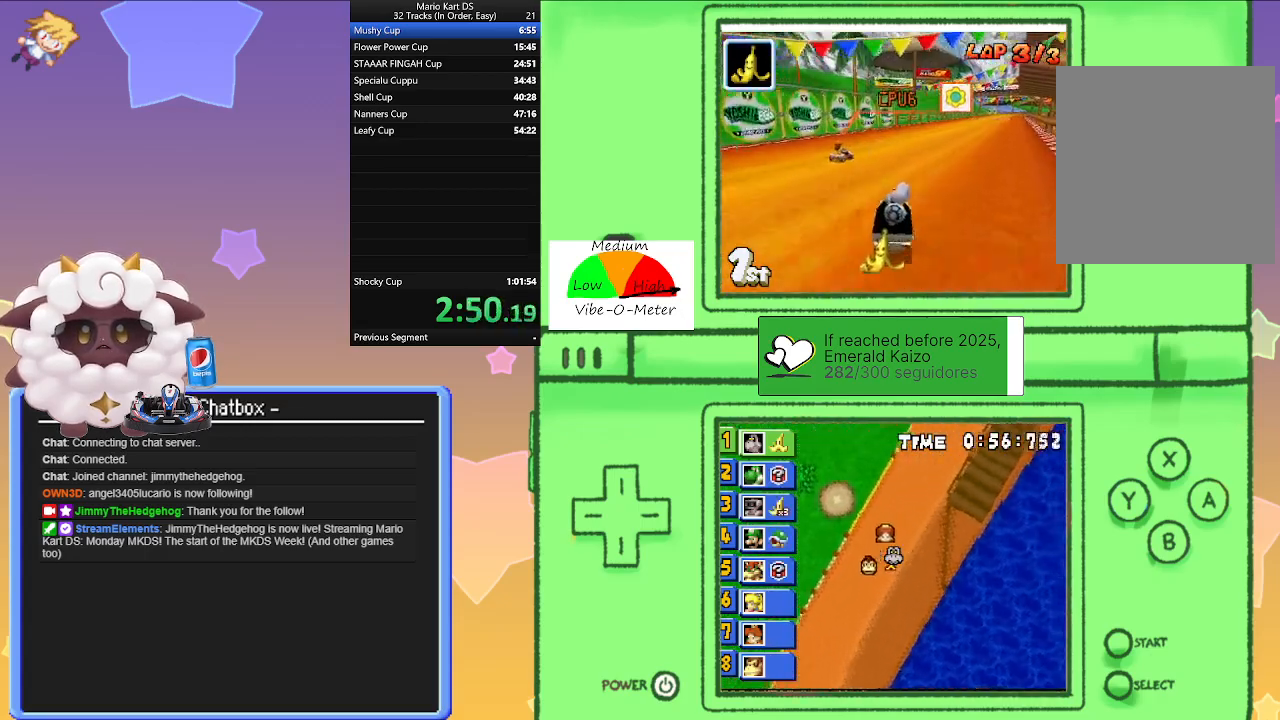
{"buttons": ["A", "L1", "R1"], "left_stick": "right", "events": [[233, "left_stick", "left"], [433, "left_stick", "right"]]}
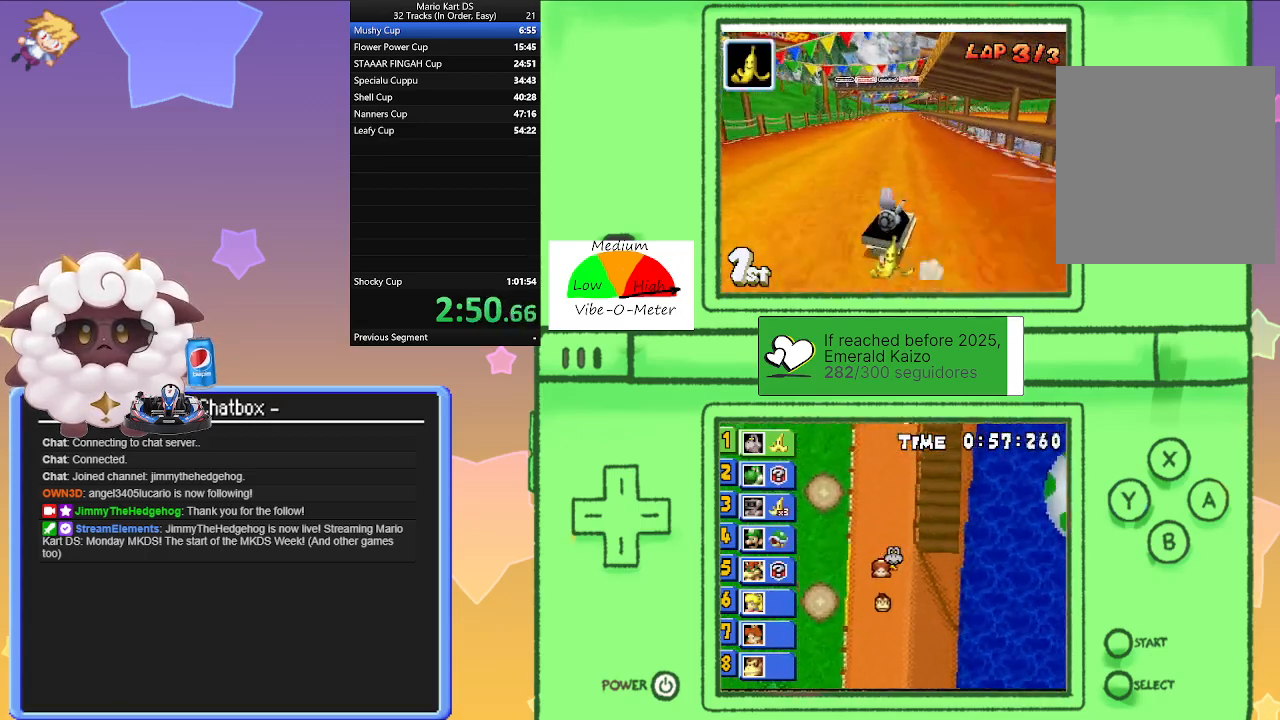
{"buttons": ["A", "L1", "R1"], "left_stick": "left", "events": [[117, "left_stick", "left"], [333, "left_stick", "right"], [417, "R1", "up"], [483, "left_stick", "left"], [500, "R1", "down"]]}
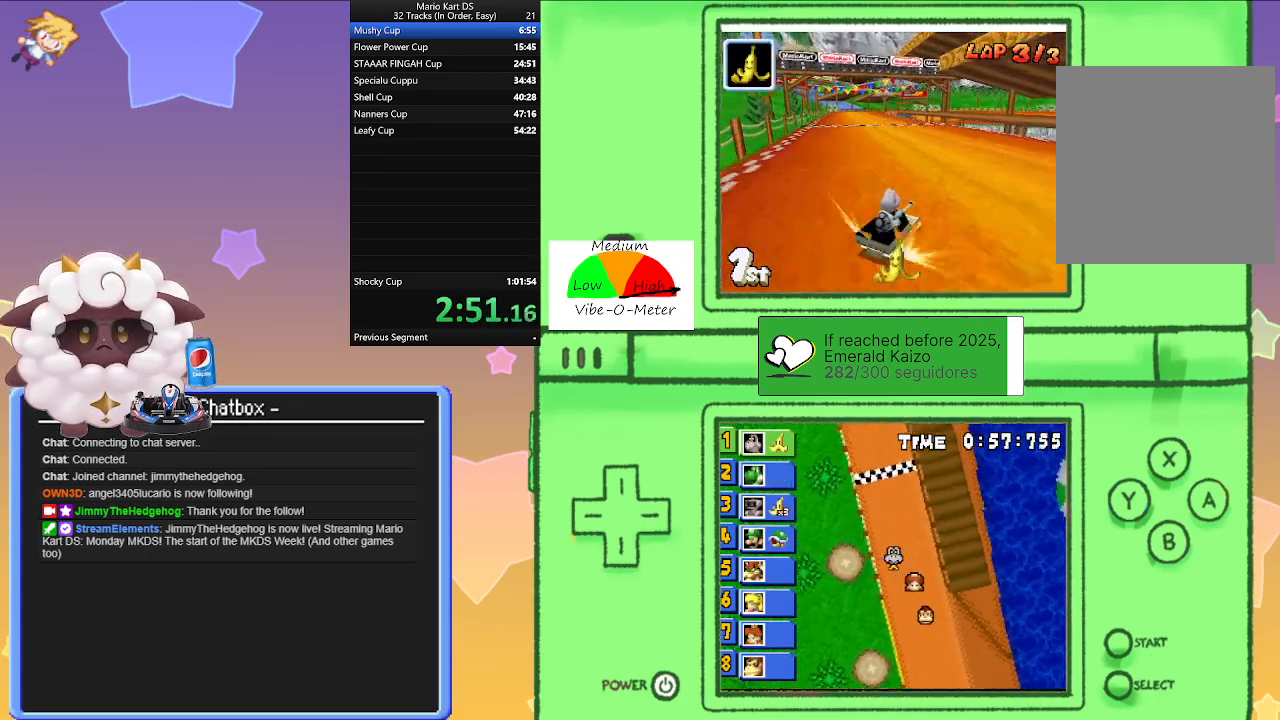
{"buttons": ["A", "L1", "R1"], "left_stick": "center", "events": [[283, "left_stick", "center"], [333, "left_stick", "right"], [500, "left_stick", "center"]]}
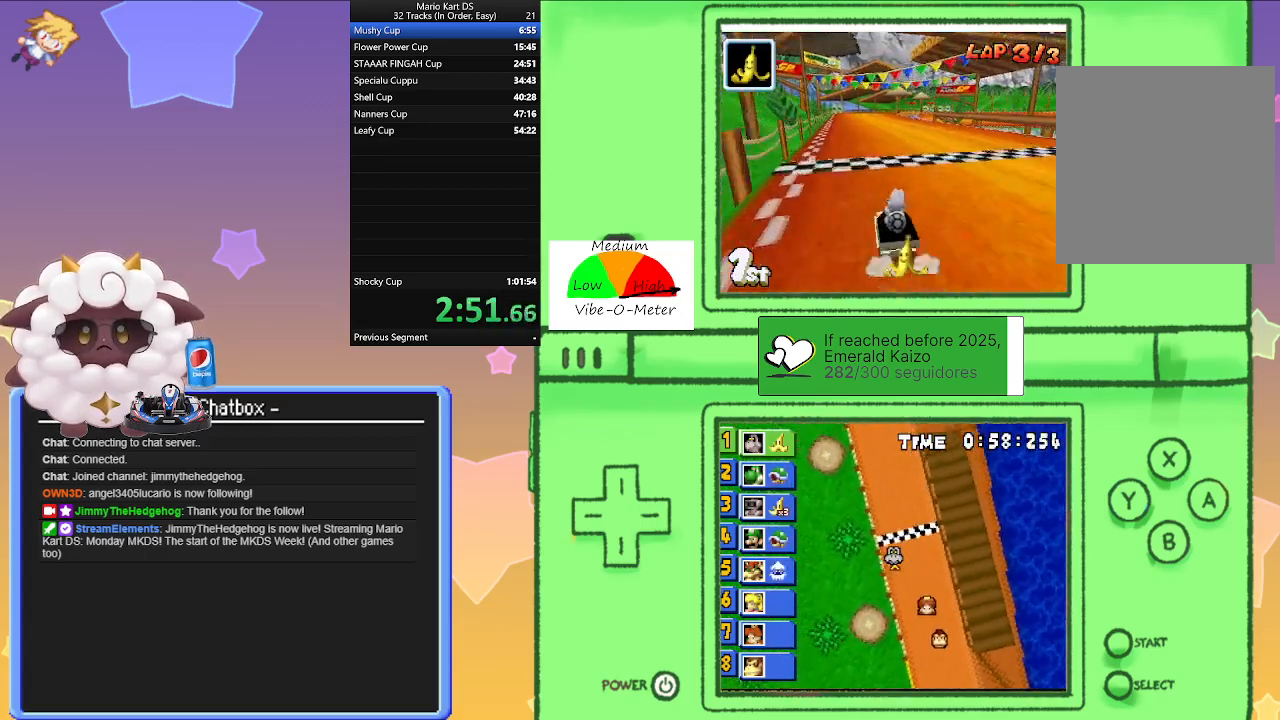
{"buttons": ["A"], "left_stick": "center", "events": [[17, "left_stick", "left"], [167, "R1", "up"], [217, "left_stick", "center"], [433, "L1", "up"]]}
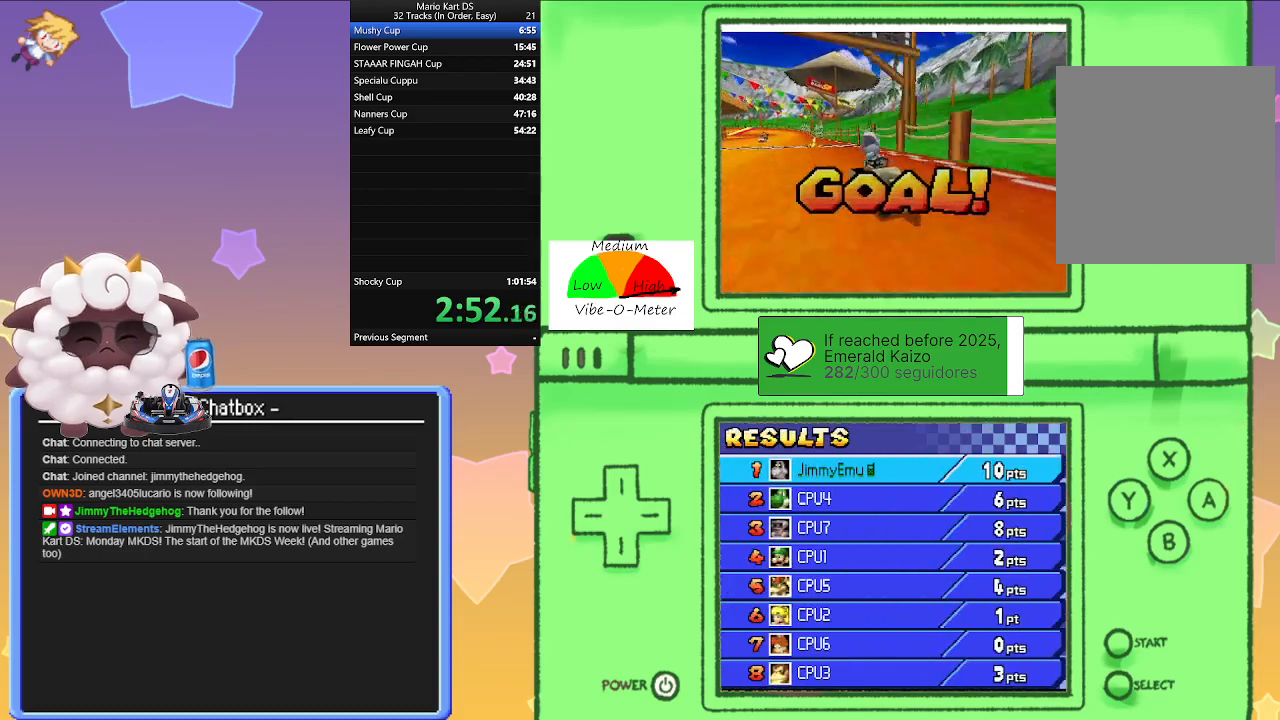
{"buttons": [], "left_stick": "center", "events": [[183, "A", "up"]]}